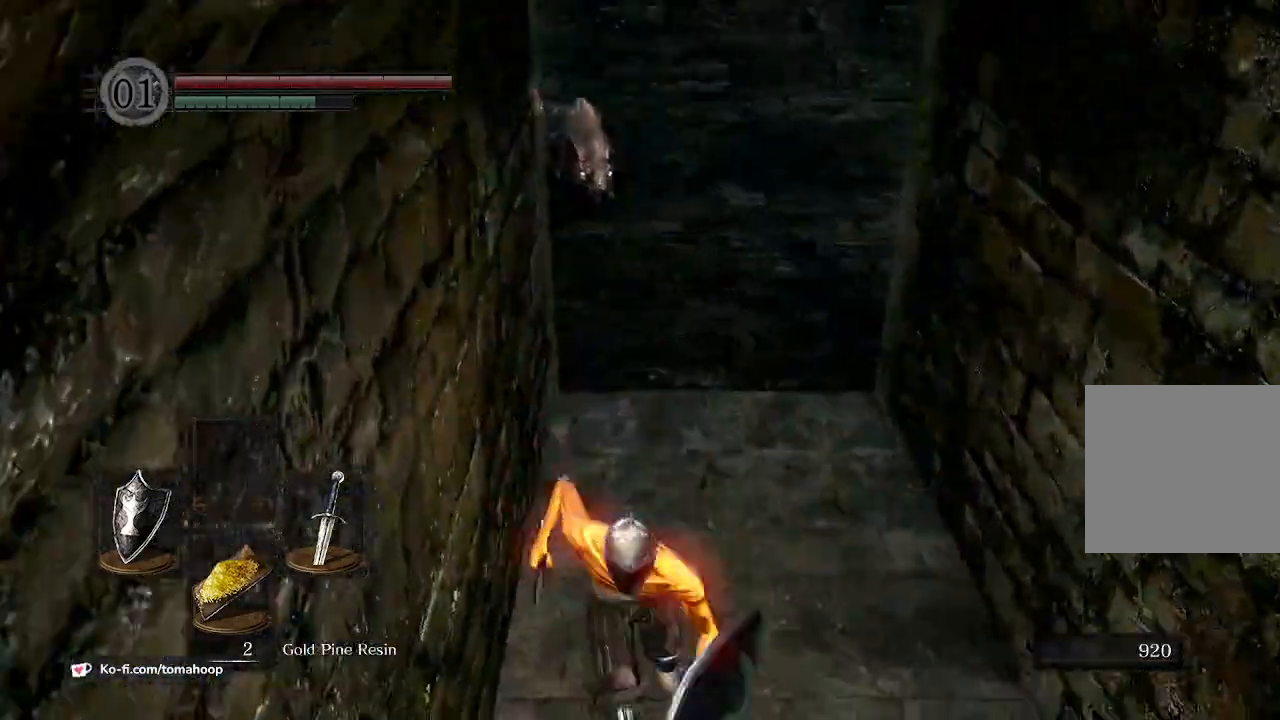
Gameplay with a controller (Xbox layout); each line is a JSON object with the inputs held at the frame after it. "events" lists button and stick changes between this image and that frame as [ms after this image, input, new state], when the widget could be followed in between. Not read: SHARE.
{"buttons": [], "left_stick": "up-right", "right_stick": "center", "events": [[100, "right_stick", "center"], [133, "B", "up"], [433, "left_stick", "right"], [500, "left_stick", "up-right"]]}
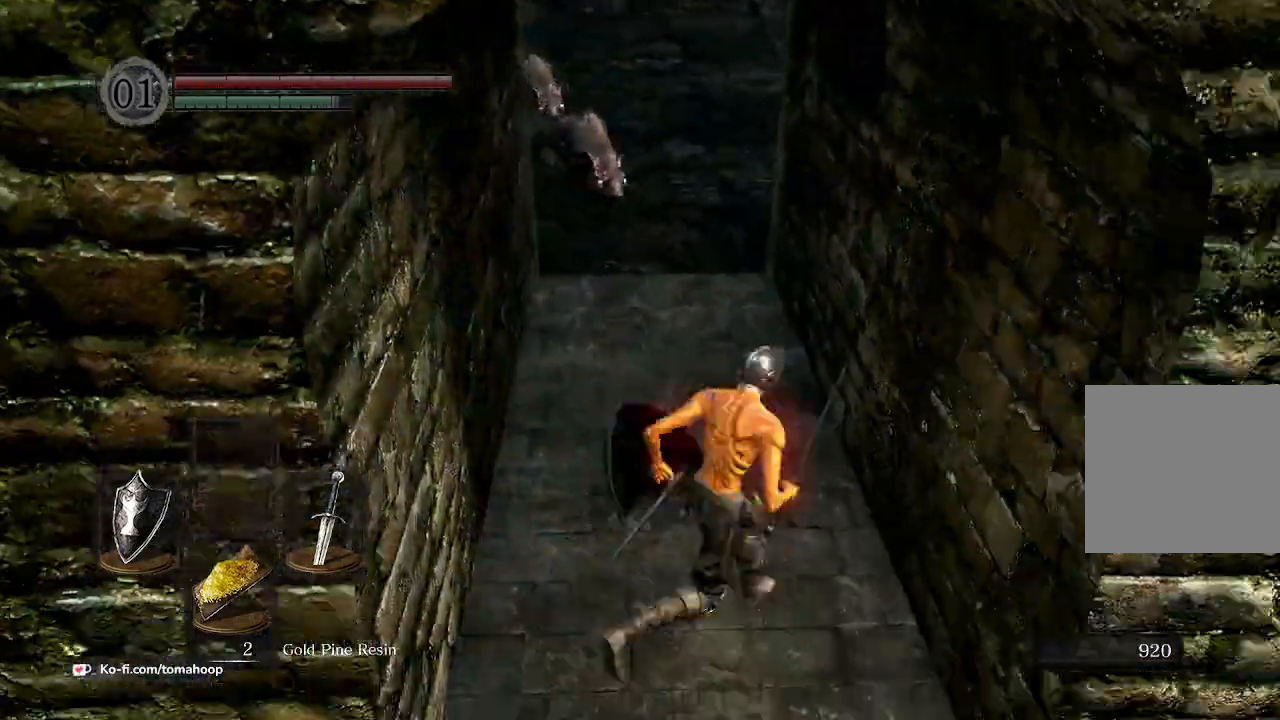
{"buttons": [], "left_stick": "up", "right_stick": "center", "events": [[33, "R3", "down"], [33, "left_stick", "up"], [133, "R3", "up"], [333, "R1", "down"], [467, "R1", "up"]]}
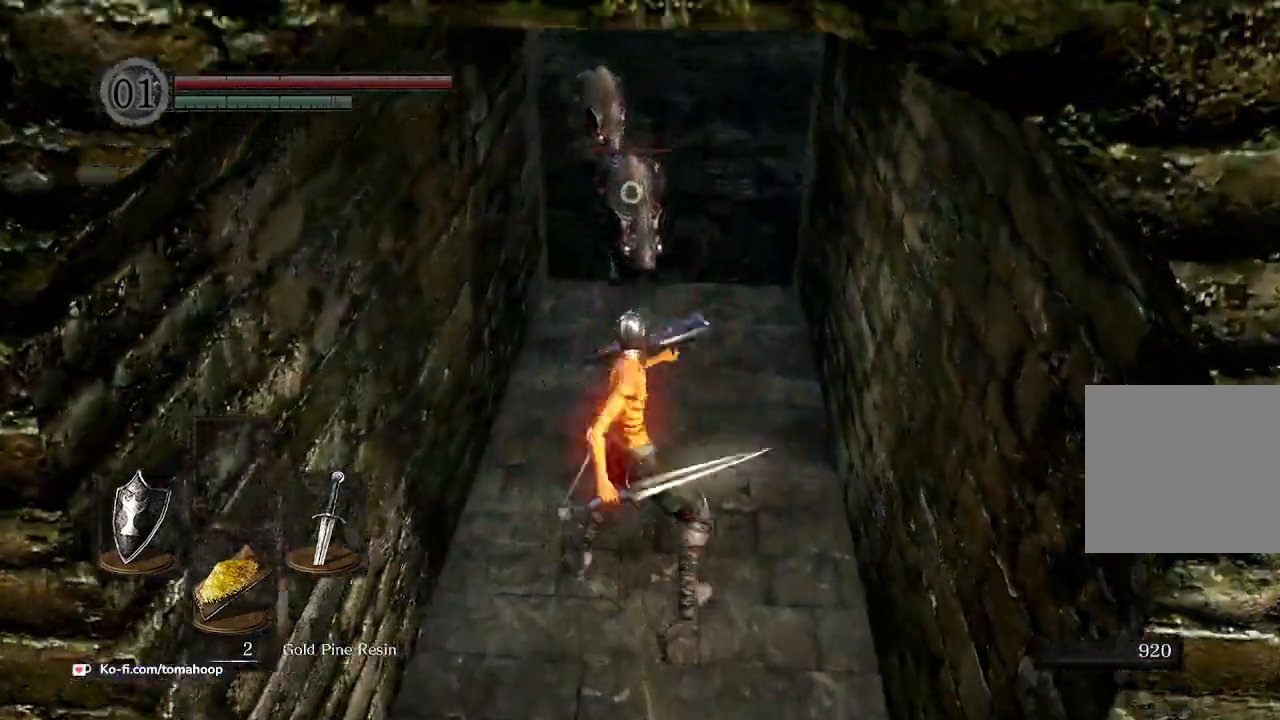
{"buttons": ["R1"], "left_stick": "up", "right_stick": "center", "events": [[433, "R1", "down"]]}
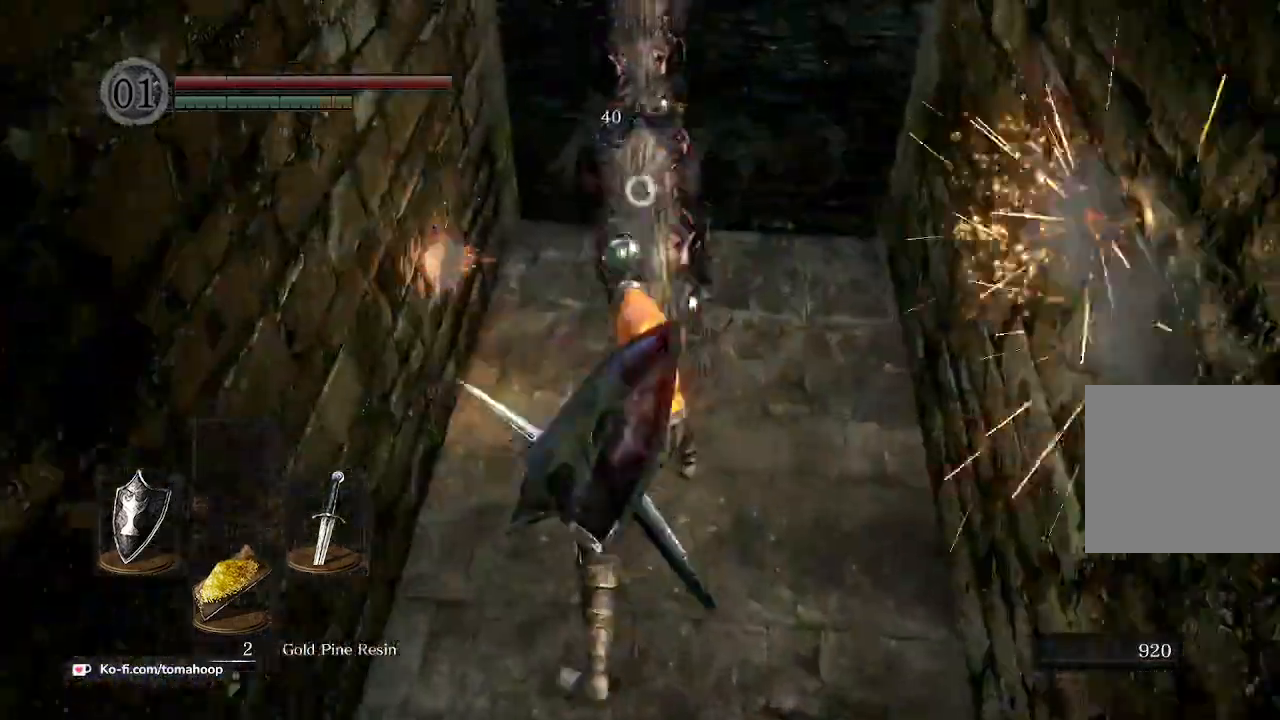
{"buttons": ["R1"], "left_stick": "up-right", "right_stick": "center", "events": [[67, "R1", "up"], [133, "R1", "down"], [233, "R1", "up"], [300, "R1", "down"], [367, "left_stick", "up-right"], [400, "R1", "up"], [500, "R1", "down"]]}
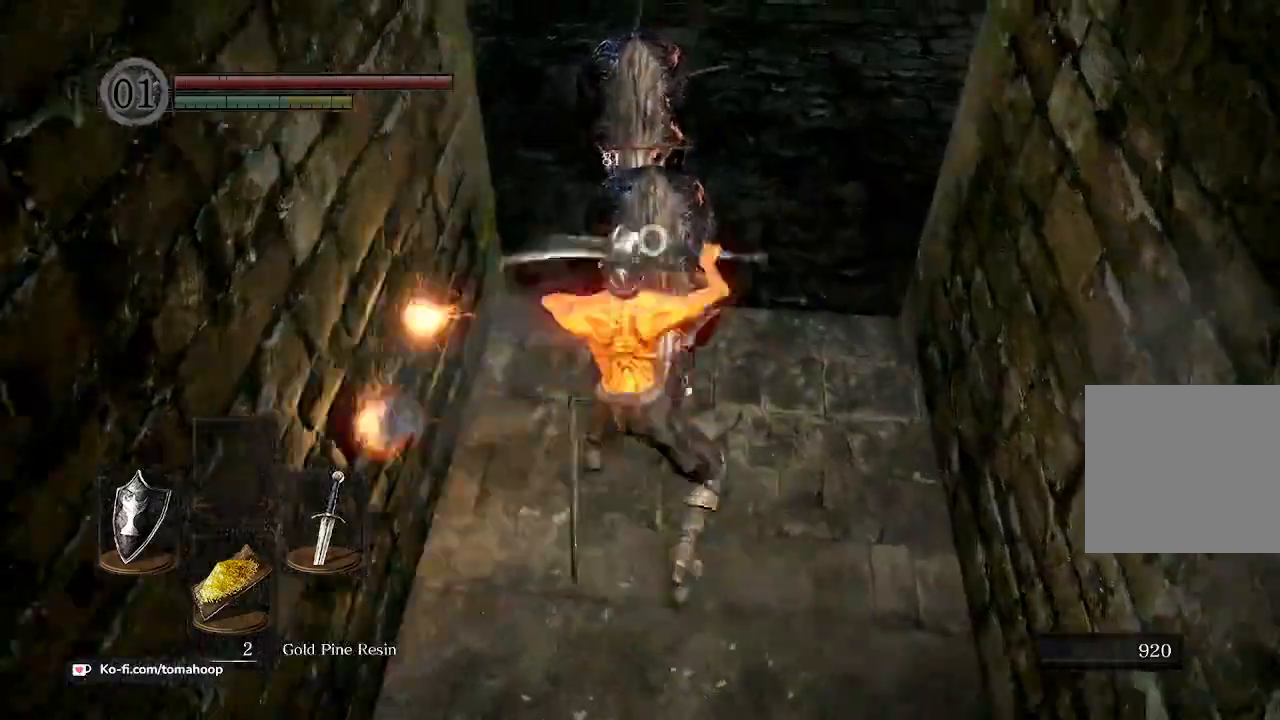
{"buttons": [], "left_stick": "up-right", "right_stick": "center", "events": [[67, "R1", "up"], [200, "R1", "down"], [300, "R1", "up"], [367, "R1", "down"], [467, "R1", "up"]]}
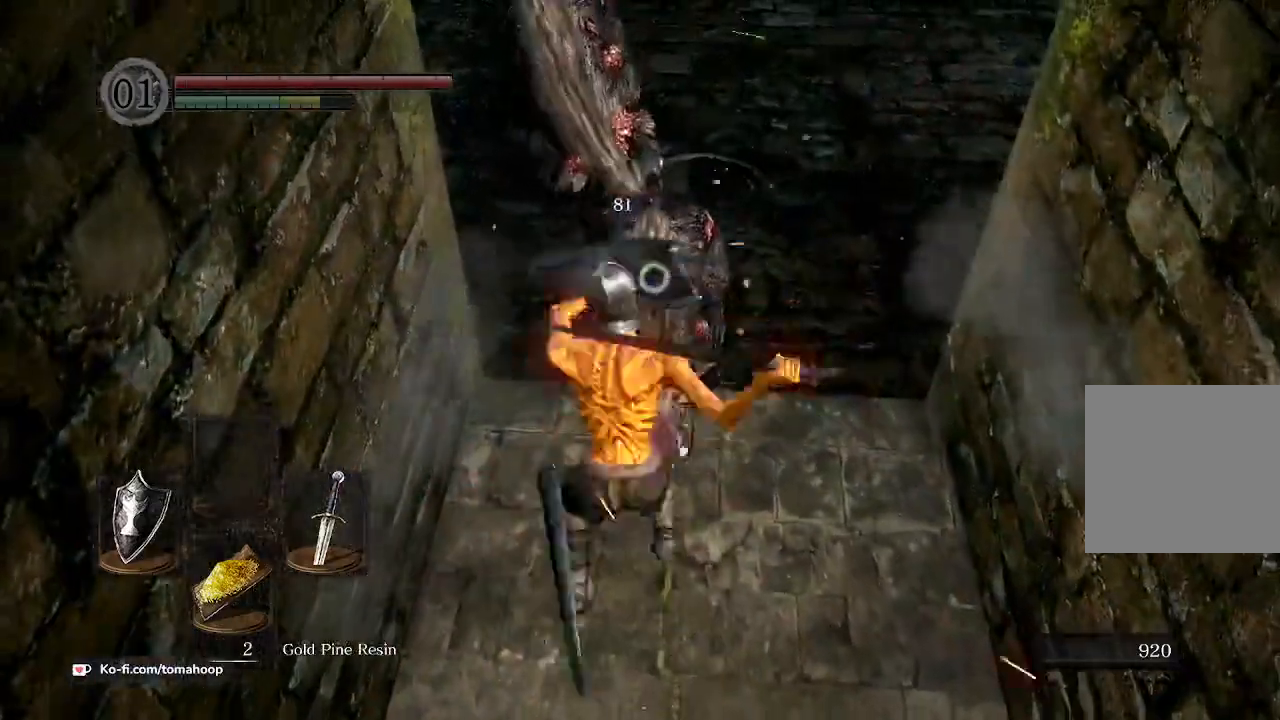
{"buttons": [], "left_stick": "down", "right_stick": "center", "events": [[300, "left_stick", "down"]]}
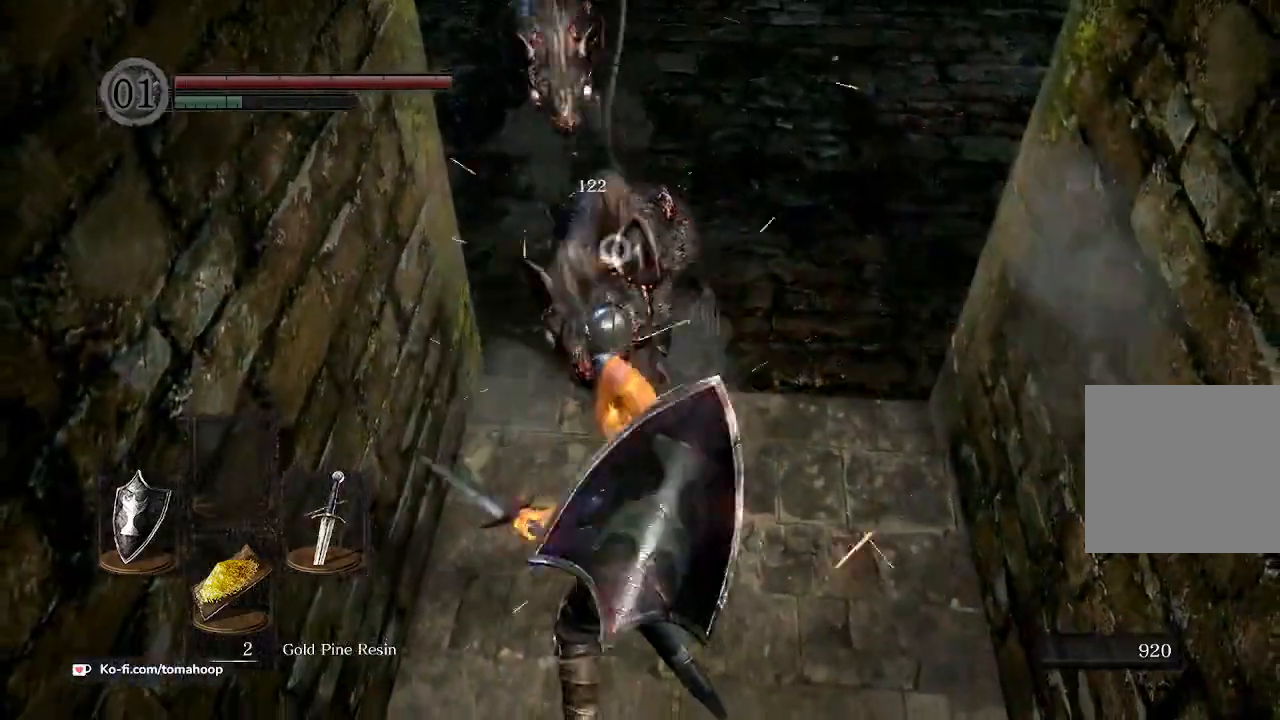
{"buttons": [], "left_stick": "down", "right_stick": "center", "events": []}
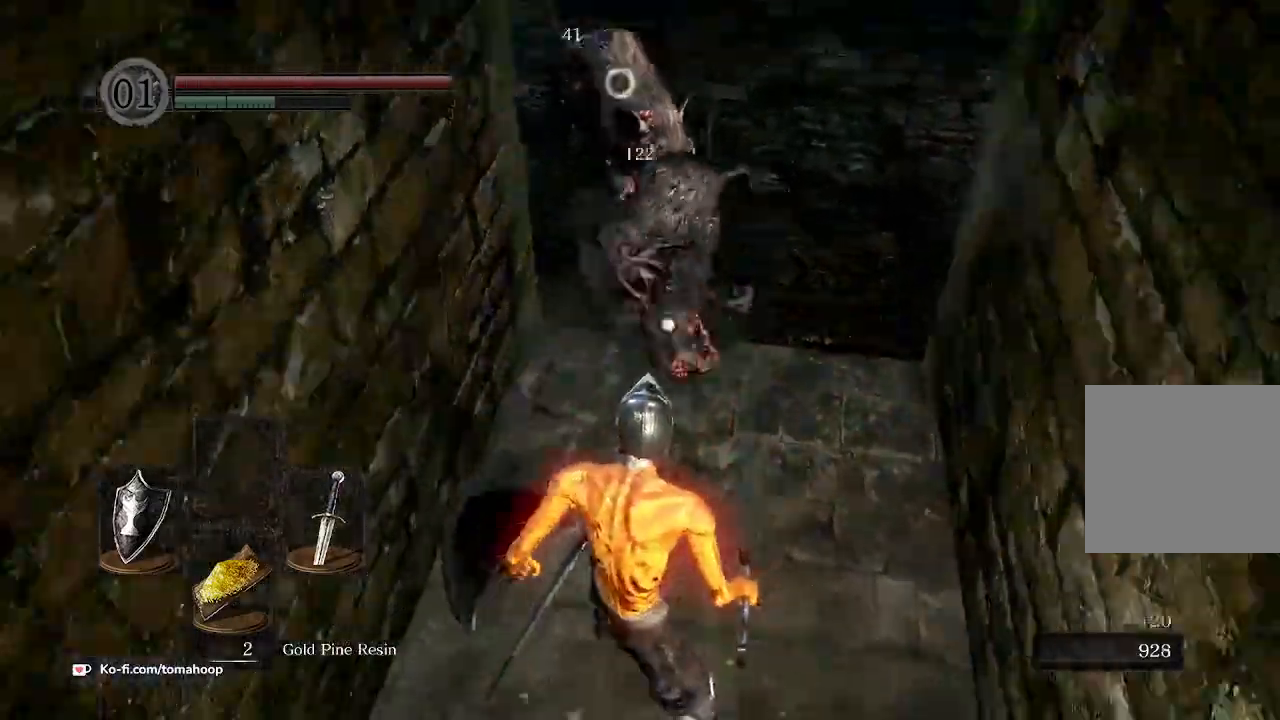
{"buttons": ["R1"], "left_stick": "up", "right_stick": "center", "events": [[200, "left_stick", "right"], [300, "left_stick", "up"], [500, "R1", "down"]]}
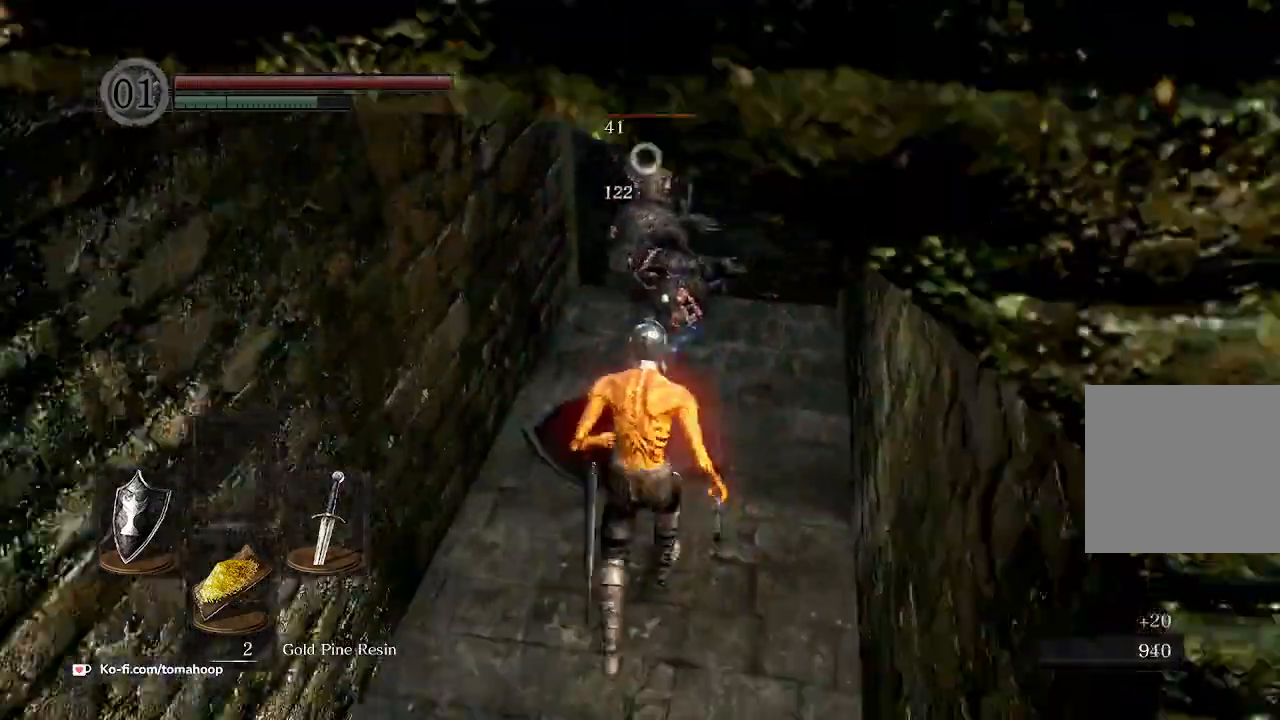
{"buttons": [], "left_stick": "up", "right_stick": "center", "events": [[167, "R1", "up"]]}
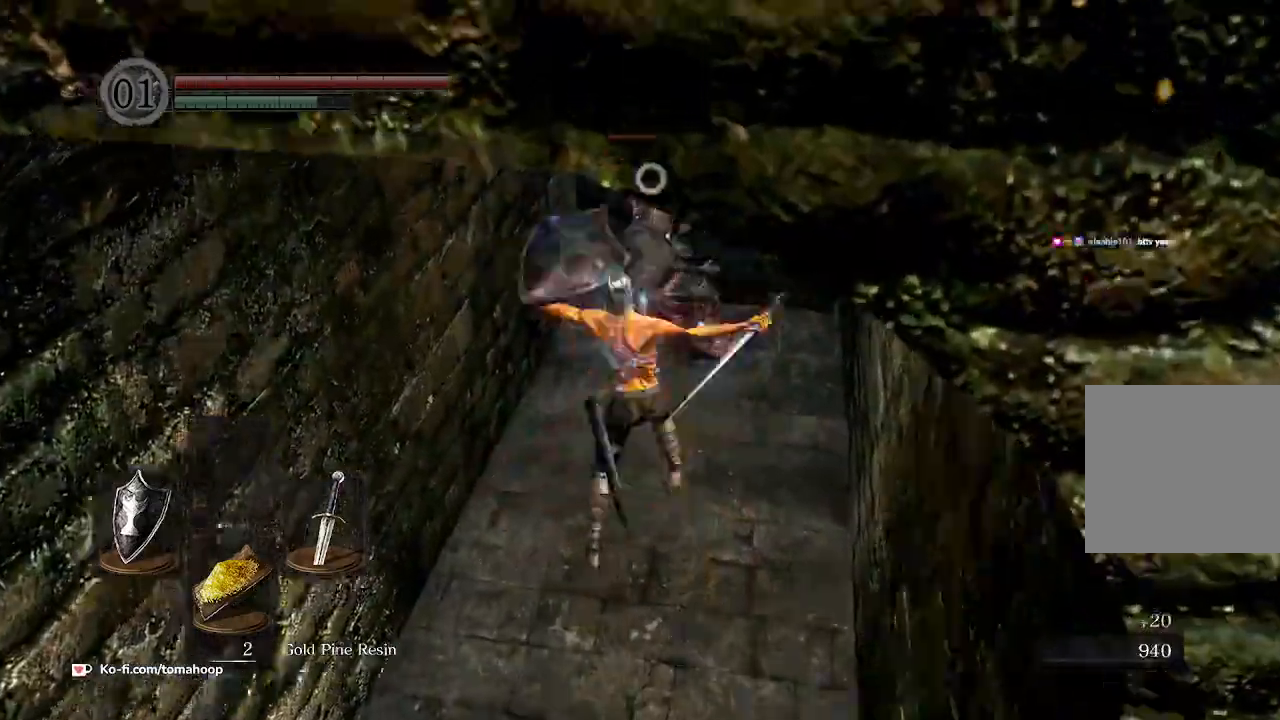
{"buttons": [], "left_stick": "up-right", "right_stick": "center", "events": [[300, "R1", "down"], [333, "left_stick", "up-right"], [400, "R1", "up"]]}
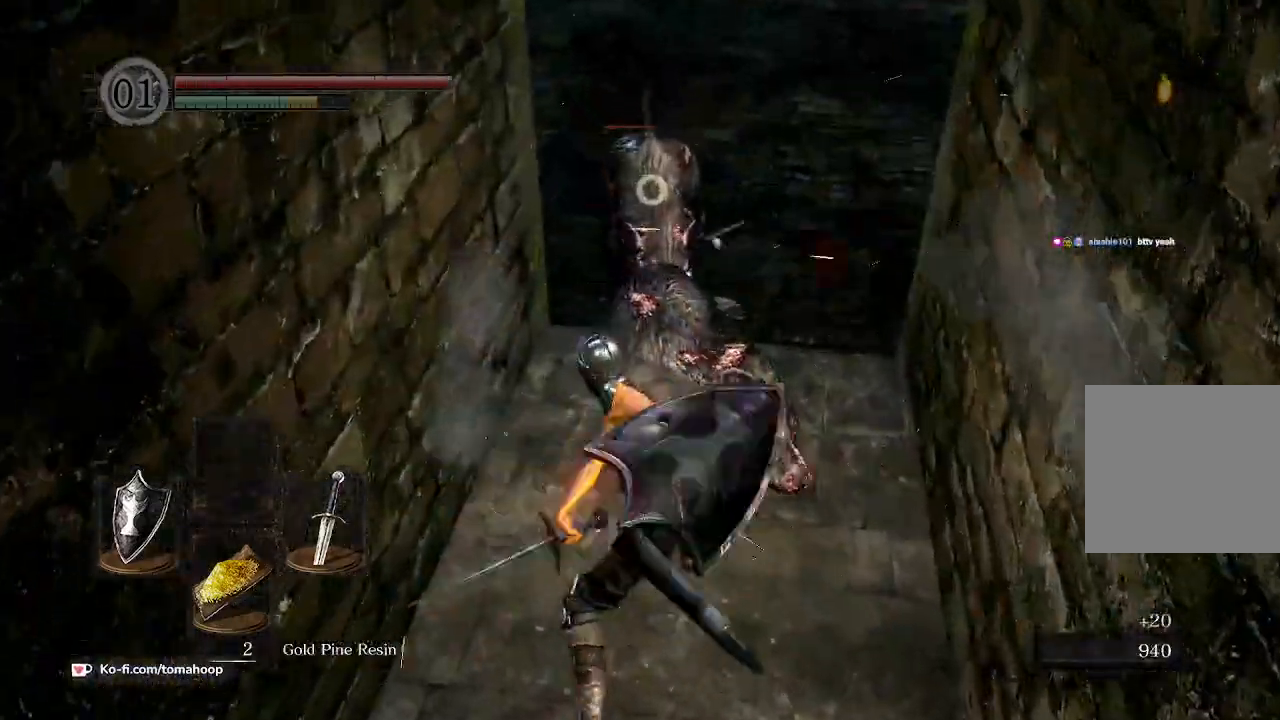
{"buttons": [], "left_stick": "right", "right_stick": "center", "events": [[467, "left_stick", "right"]]}
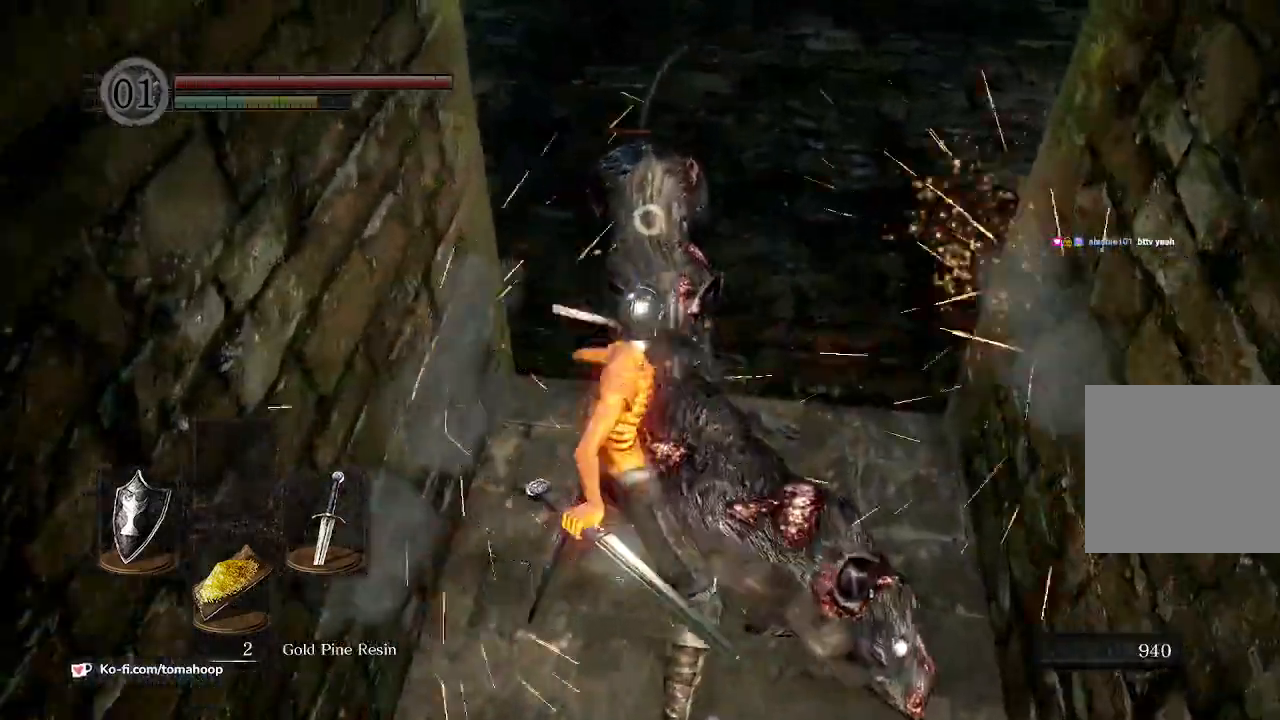
{"buttons": [], "left_stick": "down", "right_stick": "center", "events": [[33, "left_stick", "down-right"], [100, "left_stick", "down"], [300, "B", "down"], [367, "B", "up"]]}
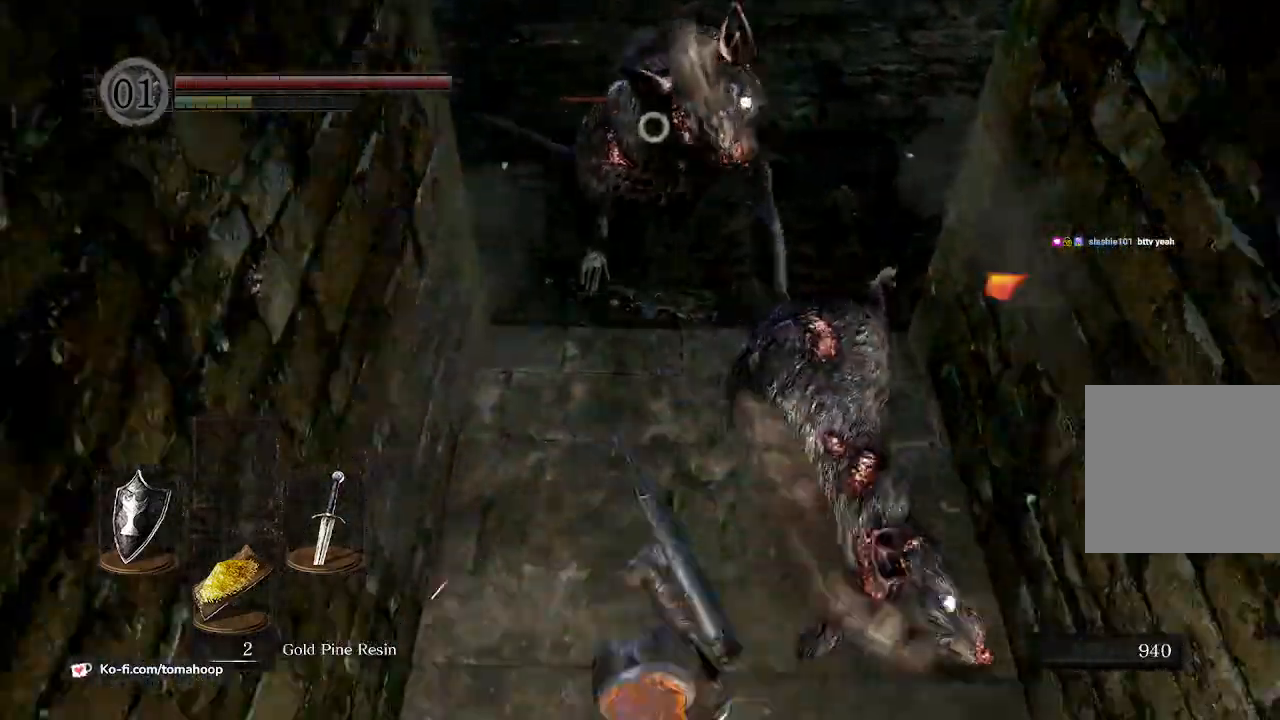
{"buttons": [], "left_stick": "up", "right_stick": "center", "events": [[133, "left_stick", "up"]]}
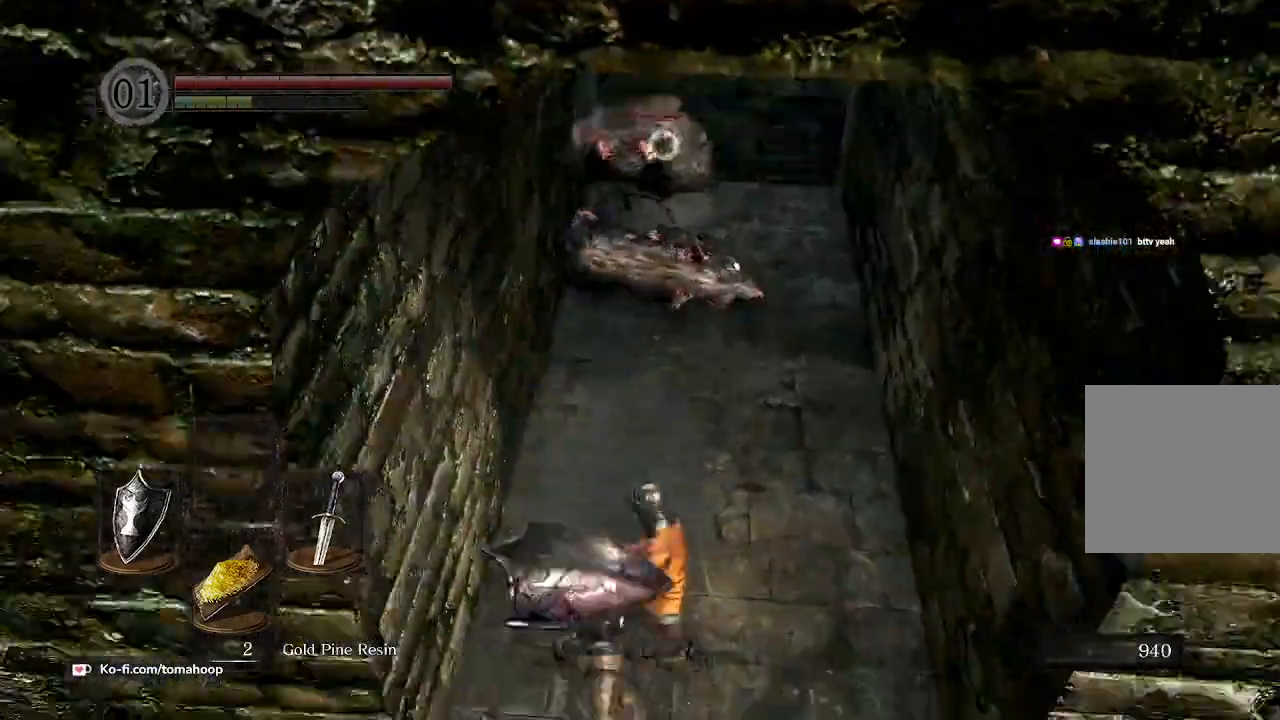
{"buttons": [], "left_stick": "up-right", "right_stick": "center", "events": [[333, "left_stick", "up-right"]]}
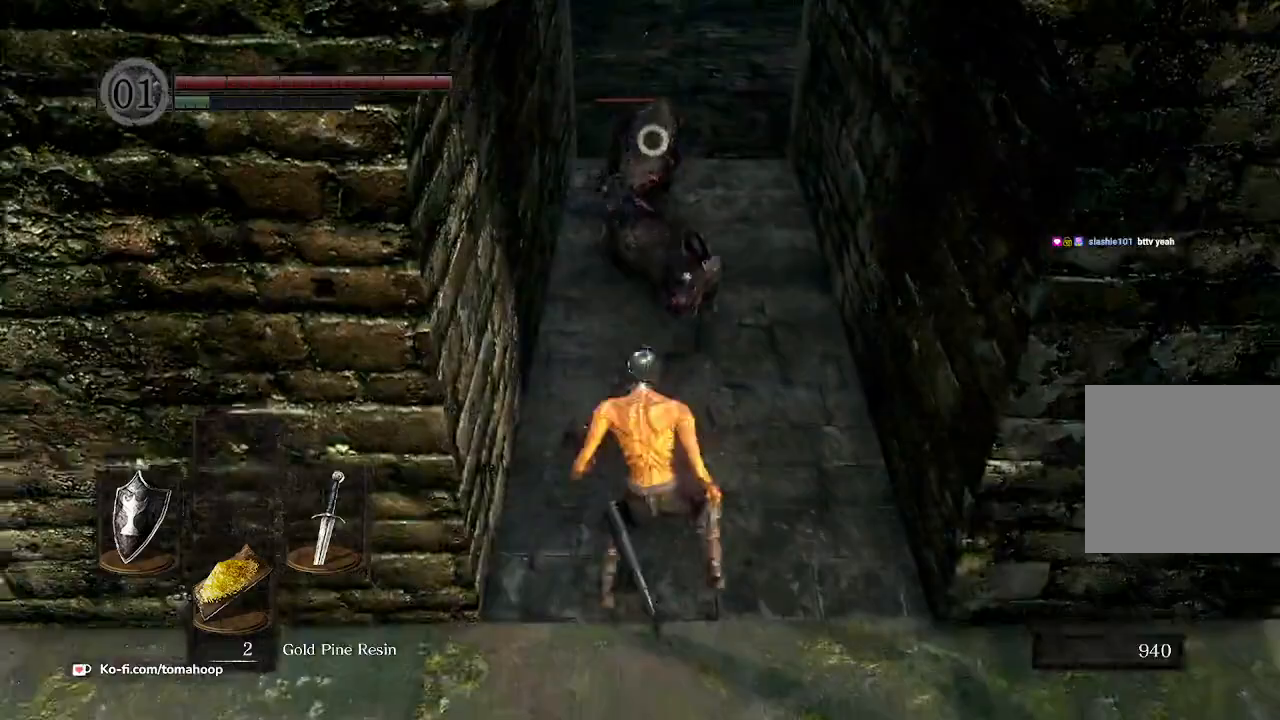
{"buttons": ["R2"], "left_stick": "up", "right_stick": "center", "events": [[33, "left_stick", "up"], [200, "R2", "down"]]}
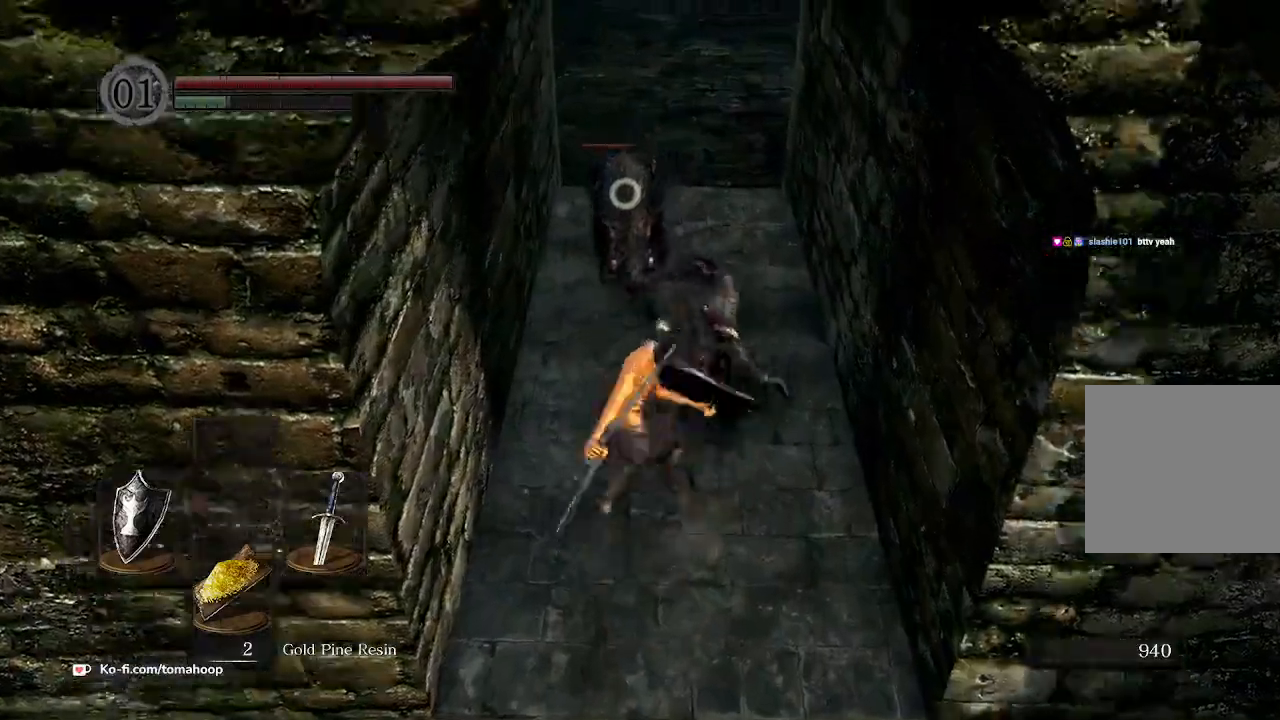
{"buttons": ["R2"], "left_stick": "up", "right_stick": "center", "events": []}
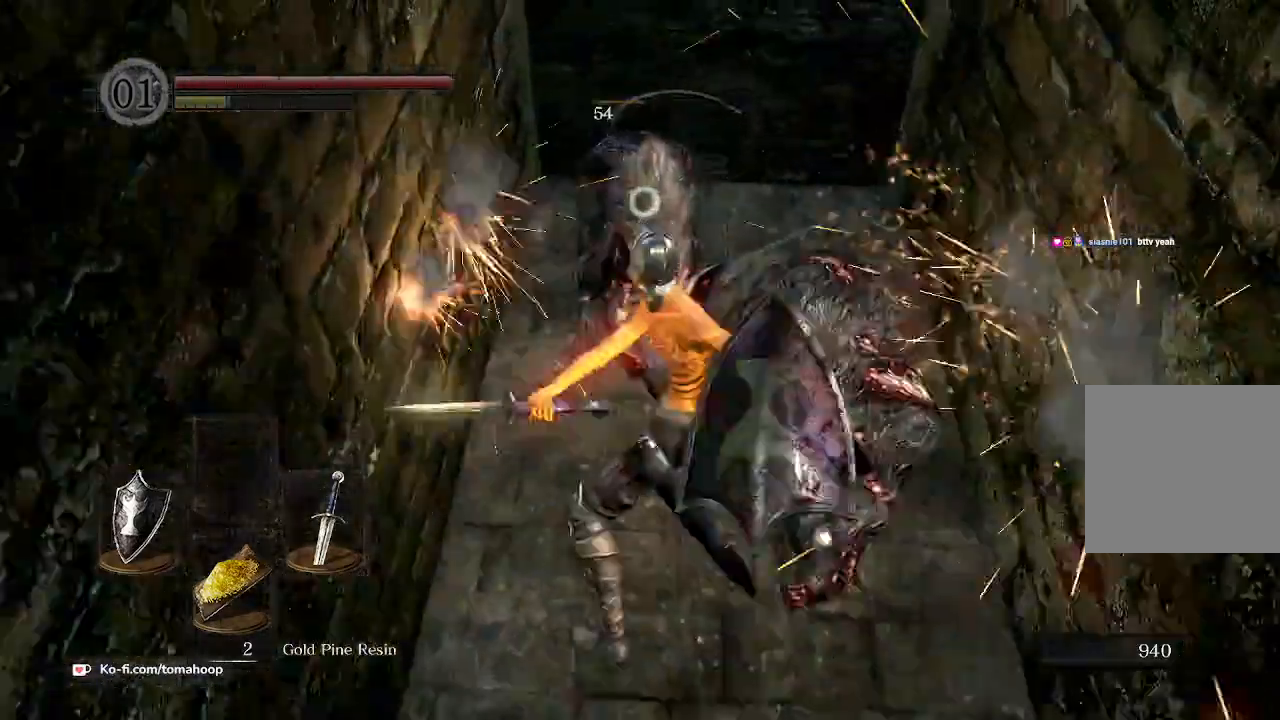
{"buttons": [], "left_stick": "up-right", "right_stick": "center", "events": [[167, "R2", "up"], [200, "left_stick", "up-right"], [233, "R1", "down"], [333, "R1", "up"], [433, "R1", "down"], [500, "R1", "up"]]}
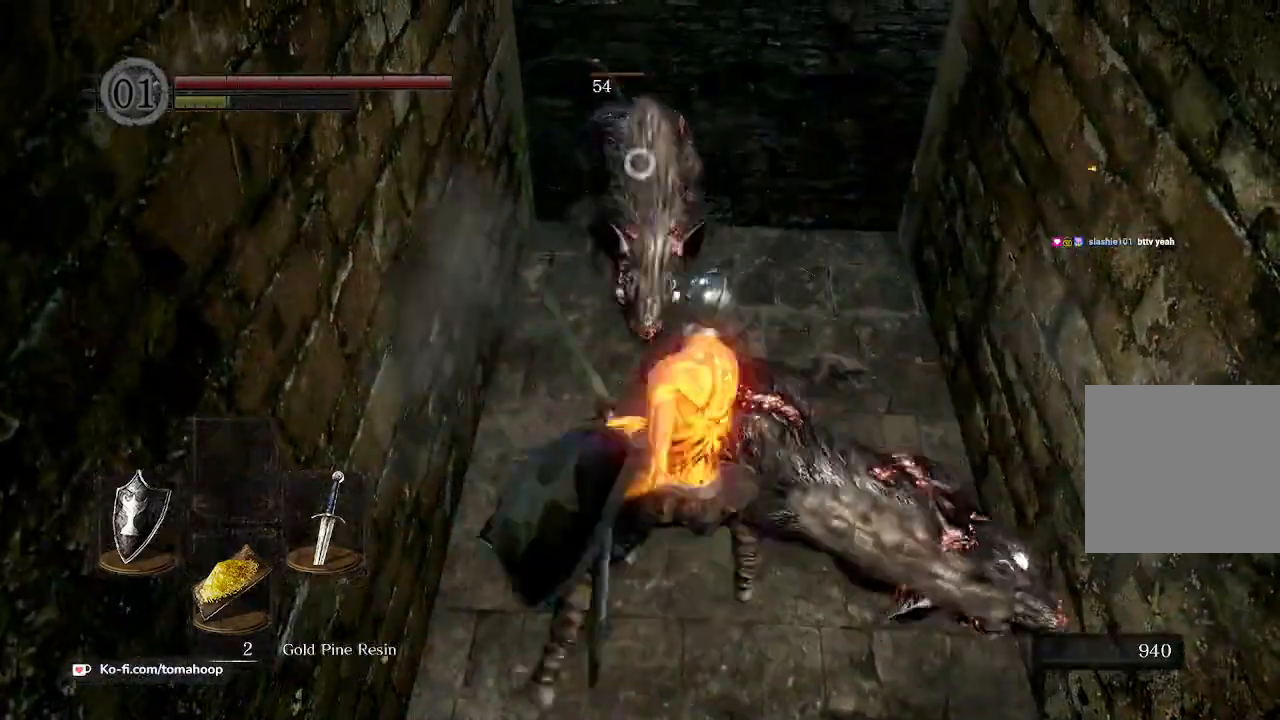
{"buttons": [], "left_stick": "up", "right_stick": "center", "events": [[100, "R1", "down"], [200, "R1", "up"], [233, "left_stick", "up"], [300, "R1", "down"], [367, "R1", "up"]]}
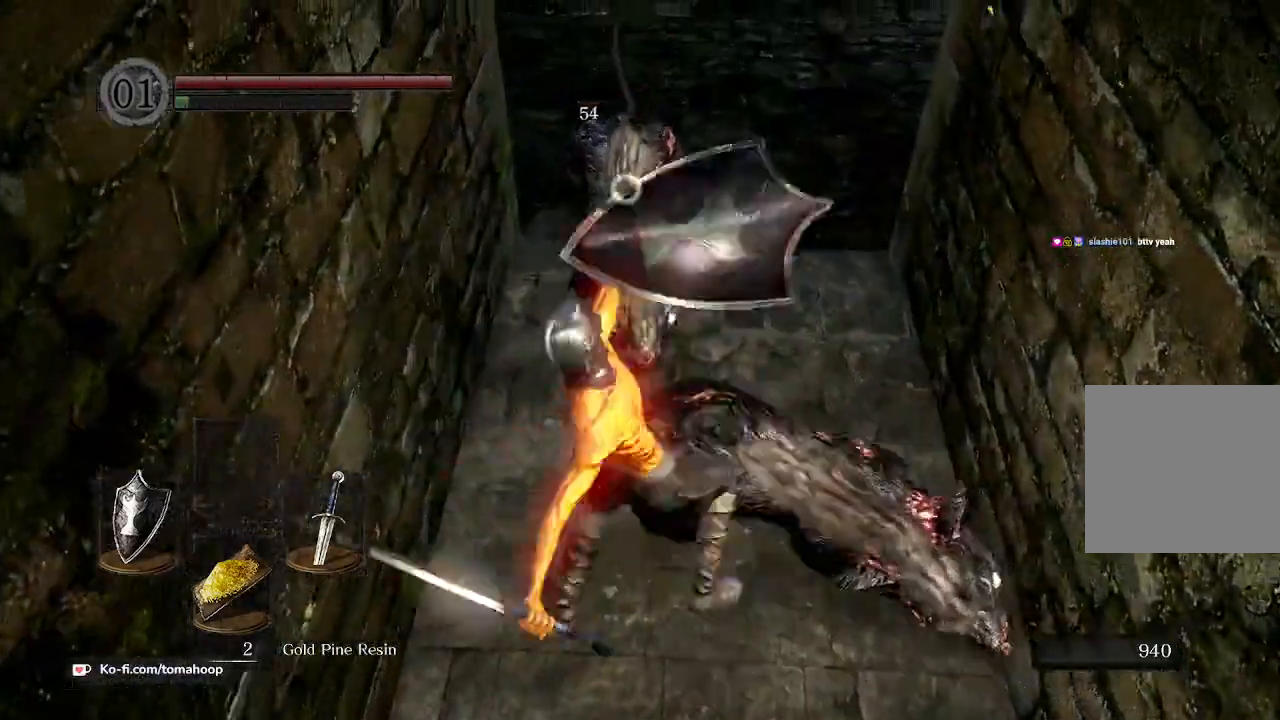
{"buttons": [], "left_stick": "down", "right_stick": "center", "events": [[233, "R3", "down"], [233, "left_stick", "right"], [233, "right_stick", "up-right"], [333, "R3", "up"], [333, "left_stick", "down-right"], [400, "right_stick", "center"], [467, "left_stick", "down"]]}
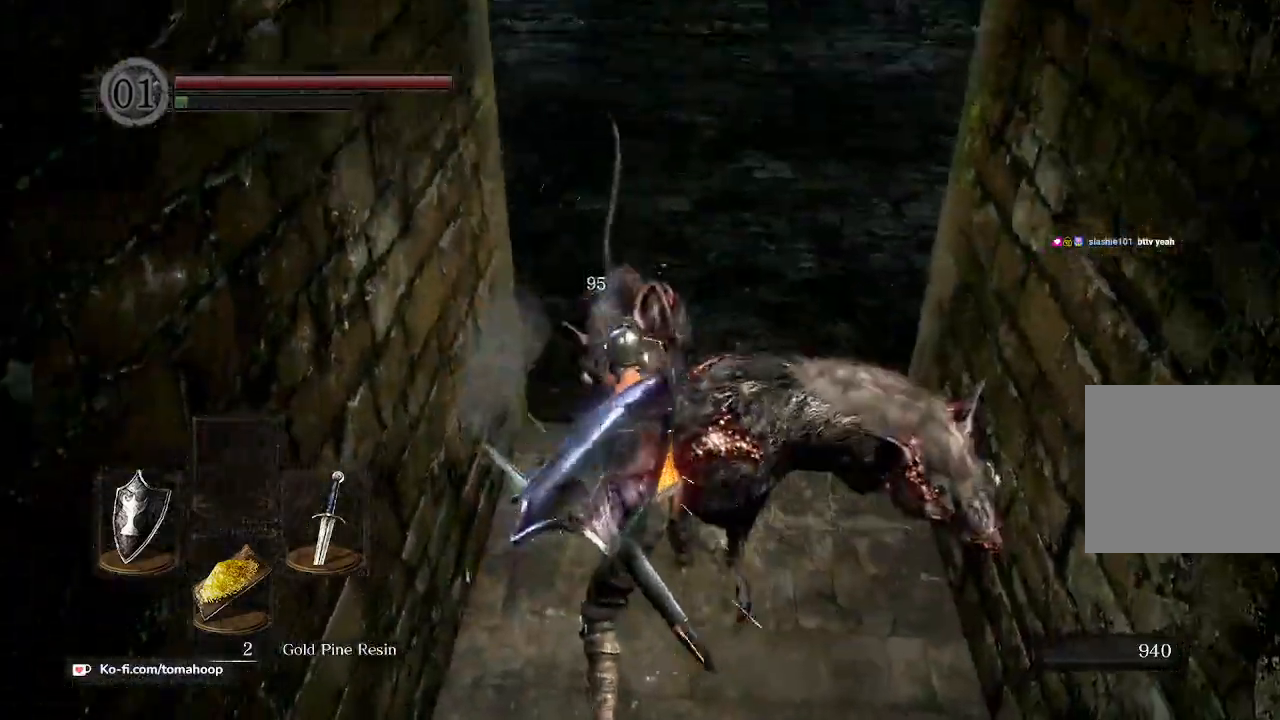
{"buttons": [], "left_stick": "down", "right_stick": "center", "events": [[100, "right_stick", "up"], [200, "right_stick", "center"]]}
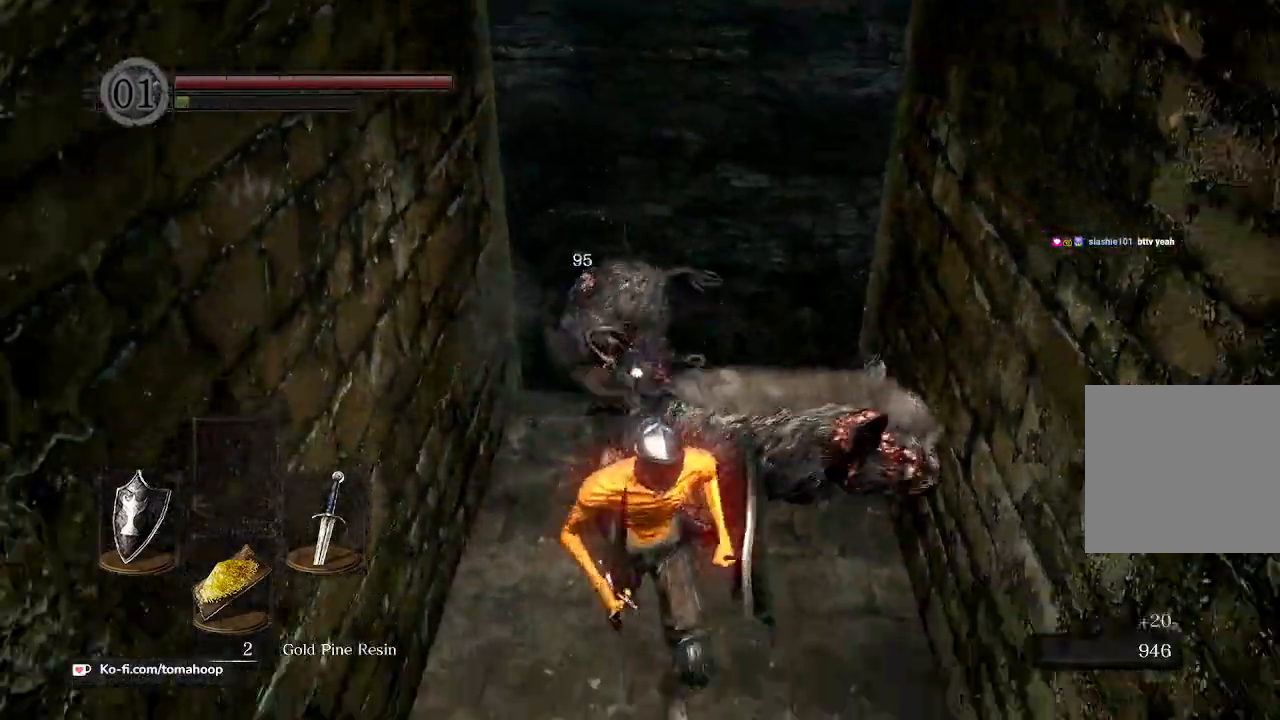
{"buttons": [], "left_stick": "up-left", "right_stick": "down", "events": [[433, "left_stick", "left"], [500, "left_stick", "up-left"], [500, "right_stick", "down"]]}
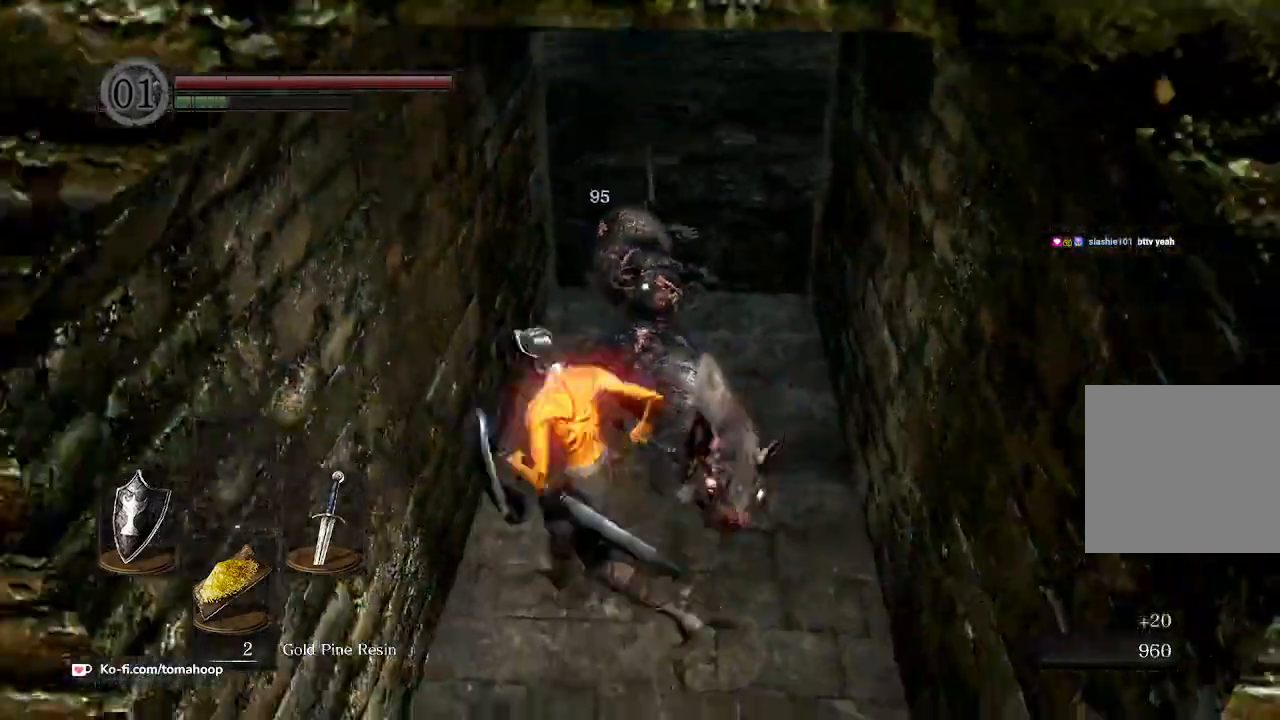
{"buttons": [], "left_stick": "up", "right_stick": "center", "events": [[33, "left_stick", "up"], [133, "left_stick", "right"], [133, "right_stick", "center"], [233, "left_stick", "down"], [367, "left_stick", "left"], [467, "left_stick", "up"]]}
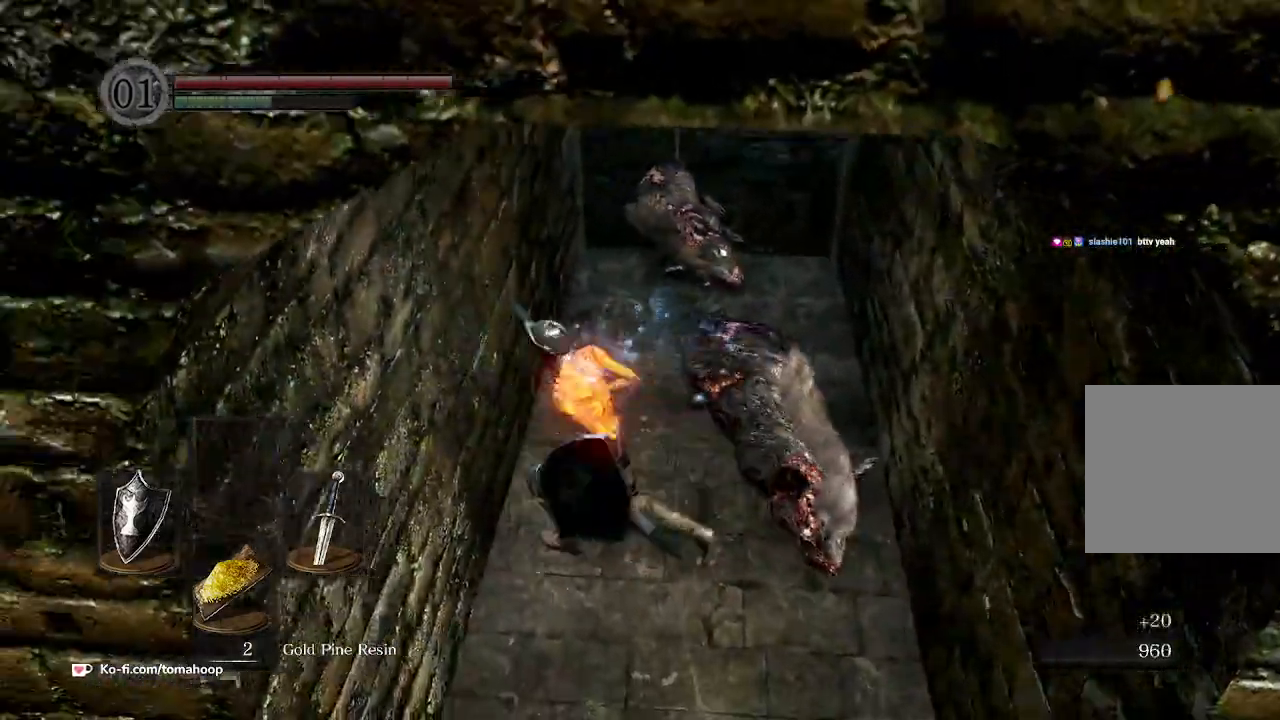
{"buttons": [], "left_stick": "up", "right_stick": "center", "events": [[33, "left_stick", "up-right"], [233, "left_stick", "up"], [233, "right_stick", "down-right"], [433, "right_stick", "center"]]}
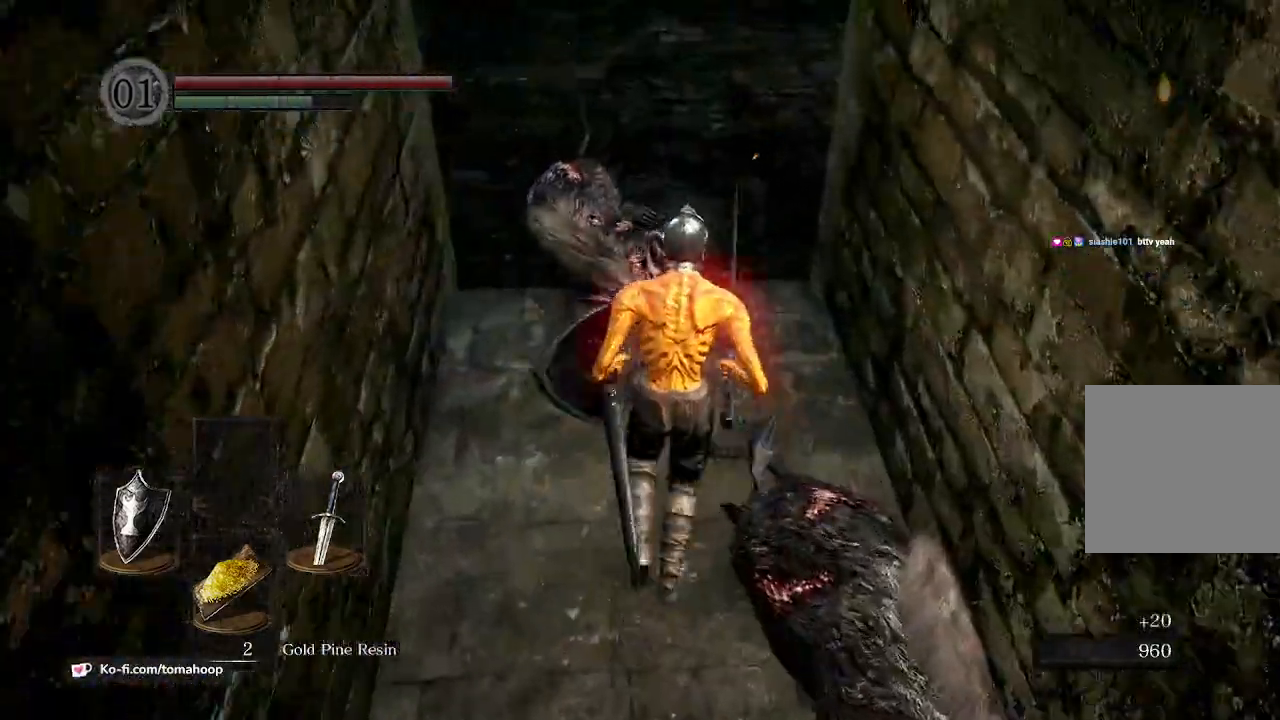
{"buttons": ["B"], "left_stick": "up", "right_stick": "down-right", "events": [[33, "B", "down"], [300, "right_stick", "down-right"]]}
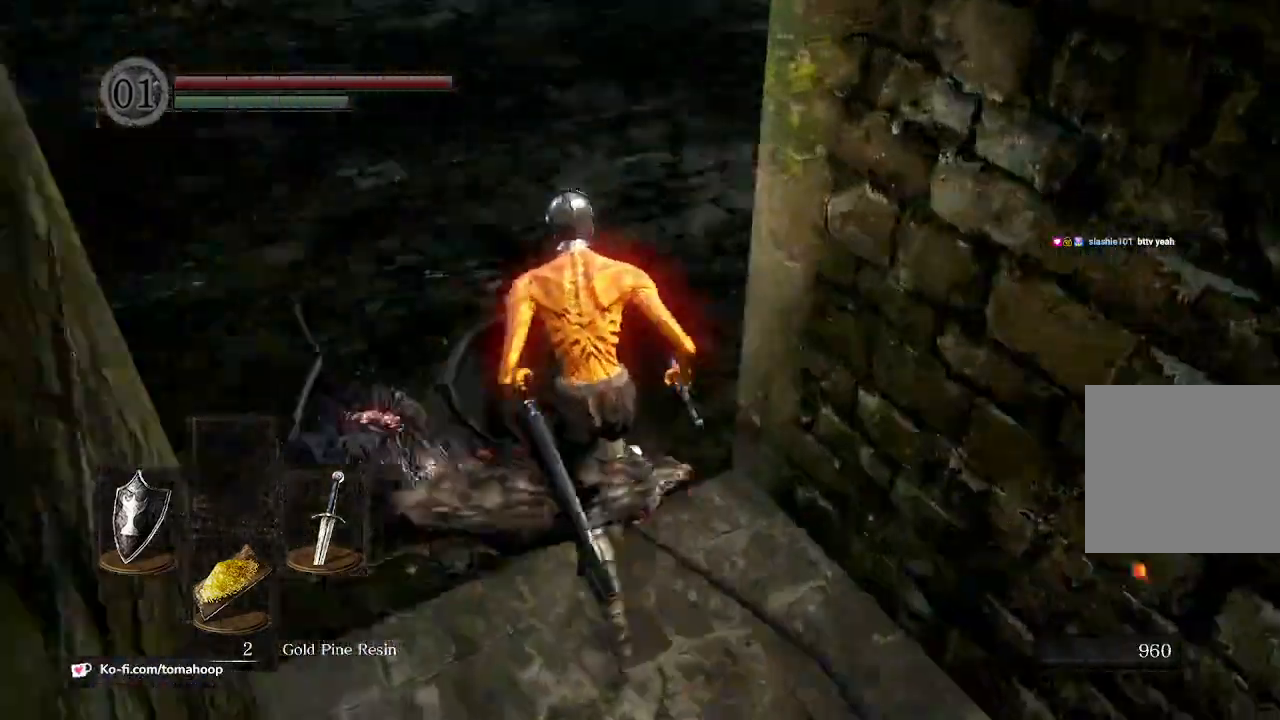
{"buttons": ["L1", "R3"], "left_stick": "up", "right_stick": "center", "events": [[67, "left_stick", "up-left"], [267, "B", "up"], [400, "left_stick", "up"], [433, "L1", "down"], [467, "R3", "down"], [467, "right_stick", "center"]]}
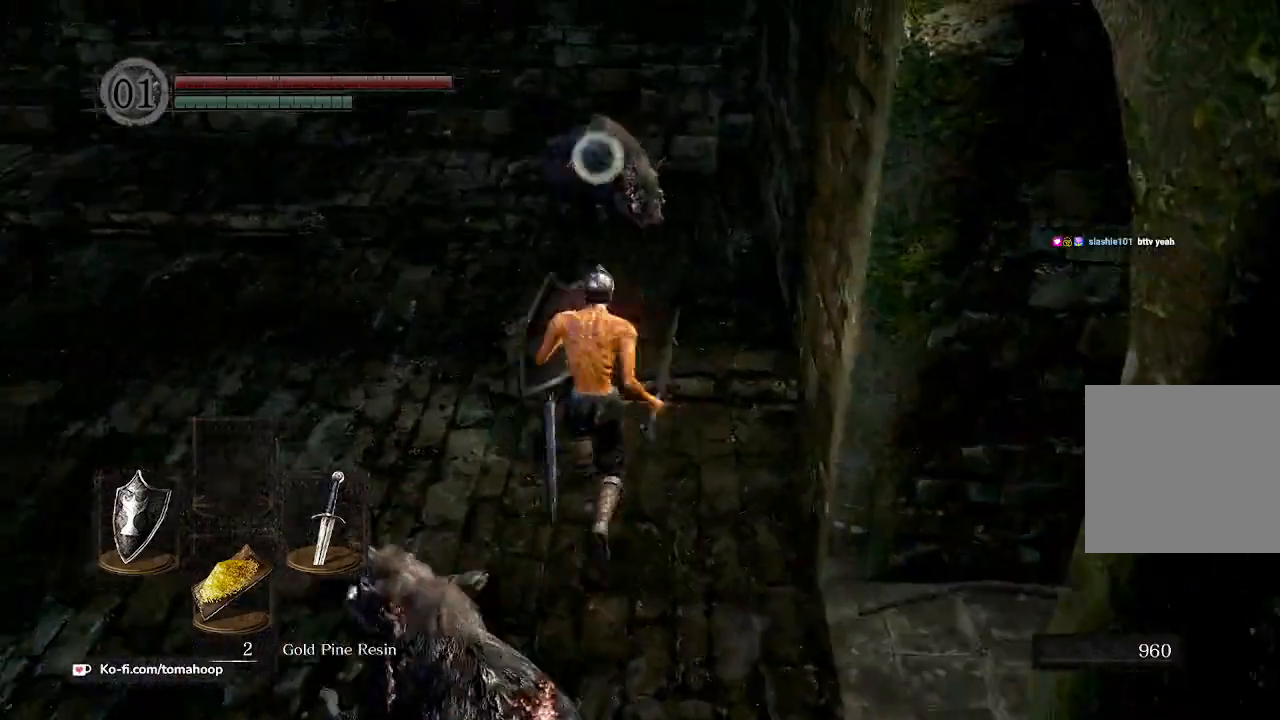
{"buttons": ["L1"], "left_stick": "down-left", "right_stick": "center", "events": [[67, "R3", "up"], [133, "left_stick", "up-left"], [233, "left_stick", "left"], [433, "left_stick", "down-left"]]}
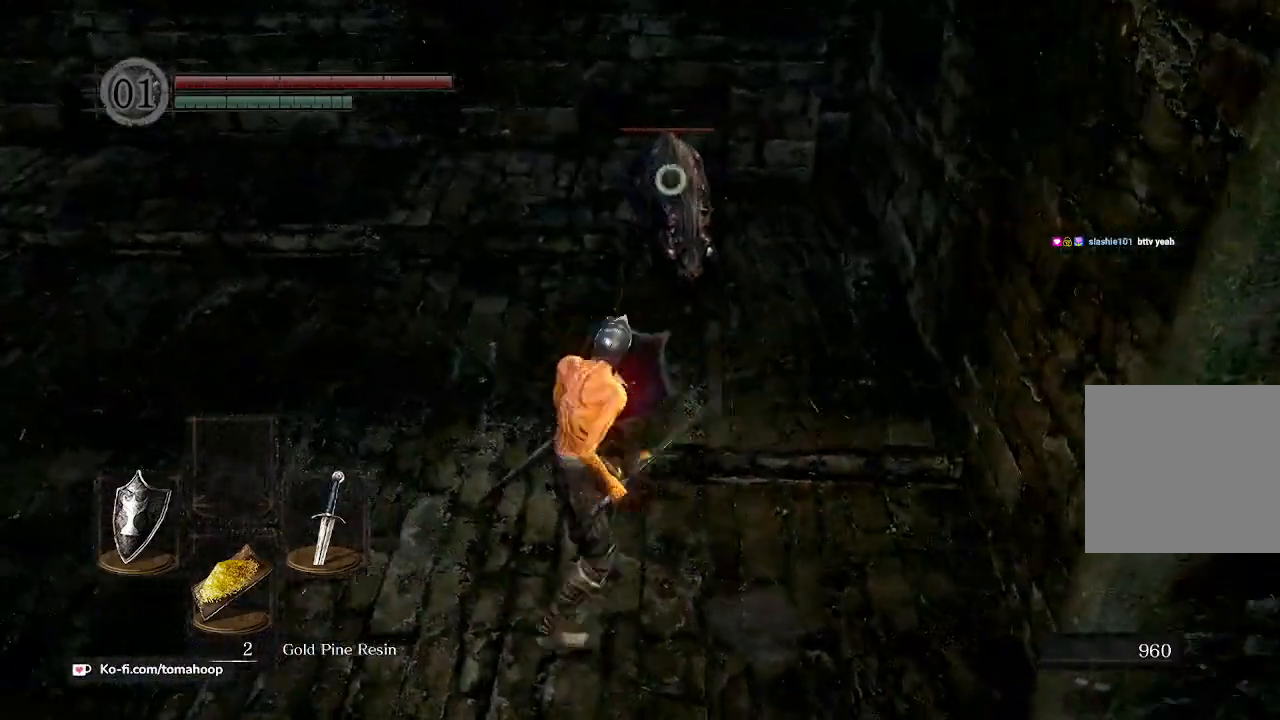
{"buttons": ["L1"], "left_stick": "down-left", "right_stick": "center", "events": []}
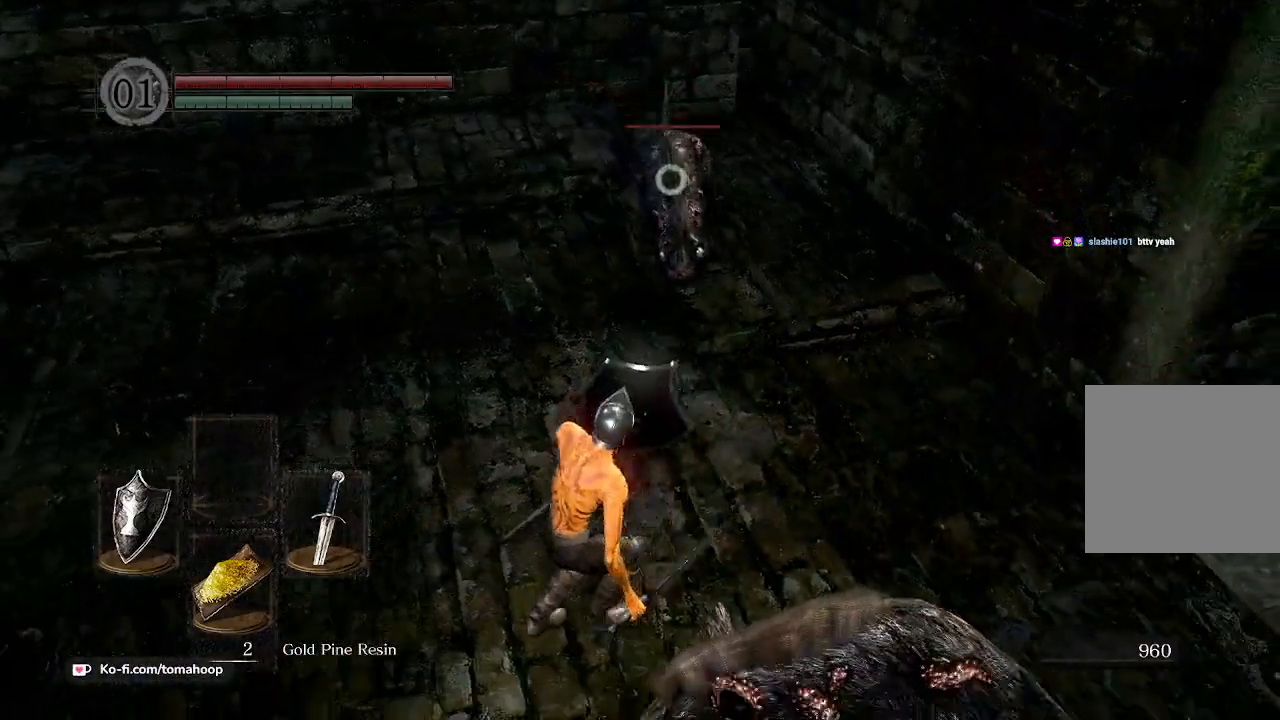
{"buttons": ["L1"], "left_stick": "up", "right_stick": "center", "events": [[267, "left_stick", "up-left"], [367, "left_stick", "up"]]}
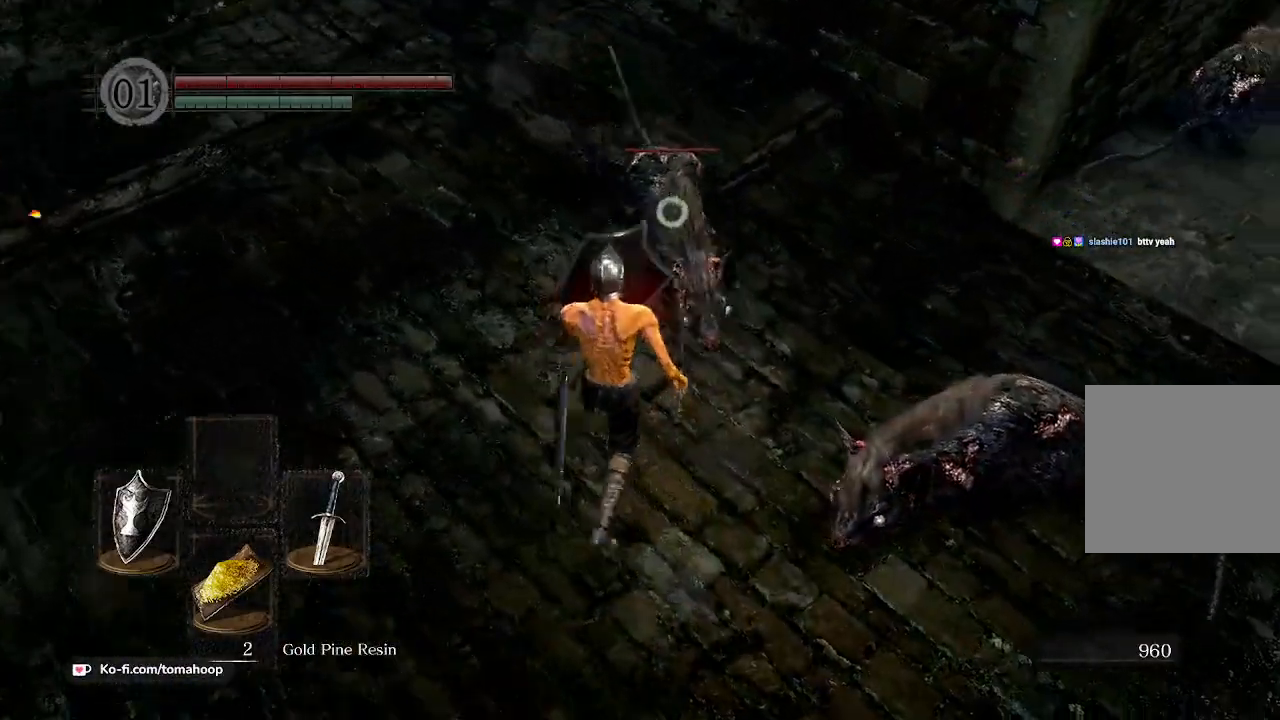
{"buttons": ["L1"], "left_stick": "down", "right_stick": "center", "events": [[67, "left_stick", "down-left"], [300, "left_stick", "down"]]}
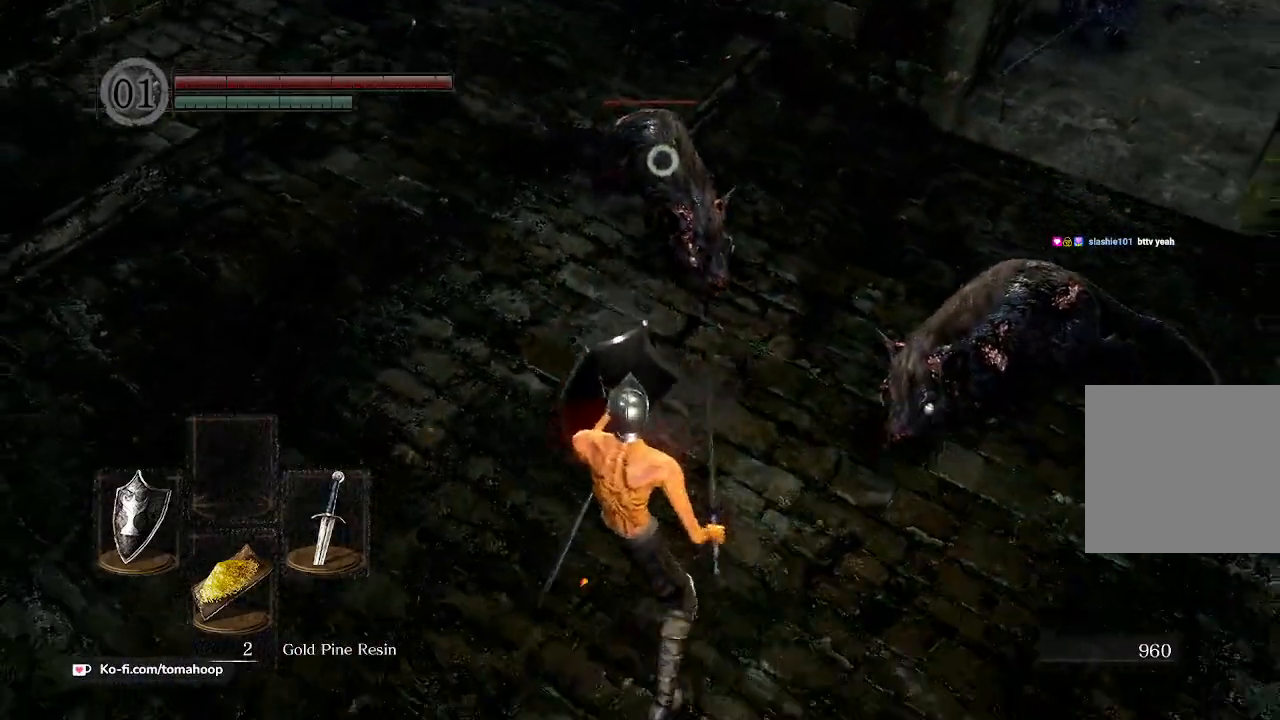
{"buttons": ["L1"], "left_stick": "down", "right_stick": "center", "events": []}